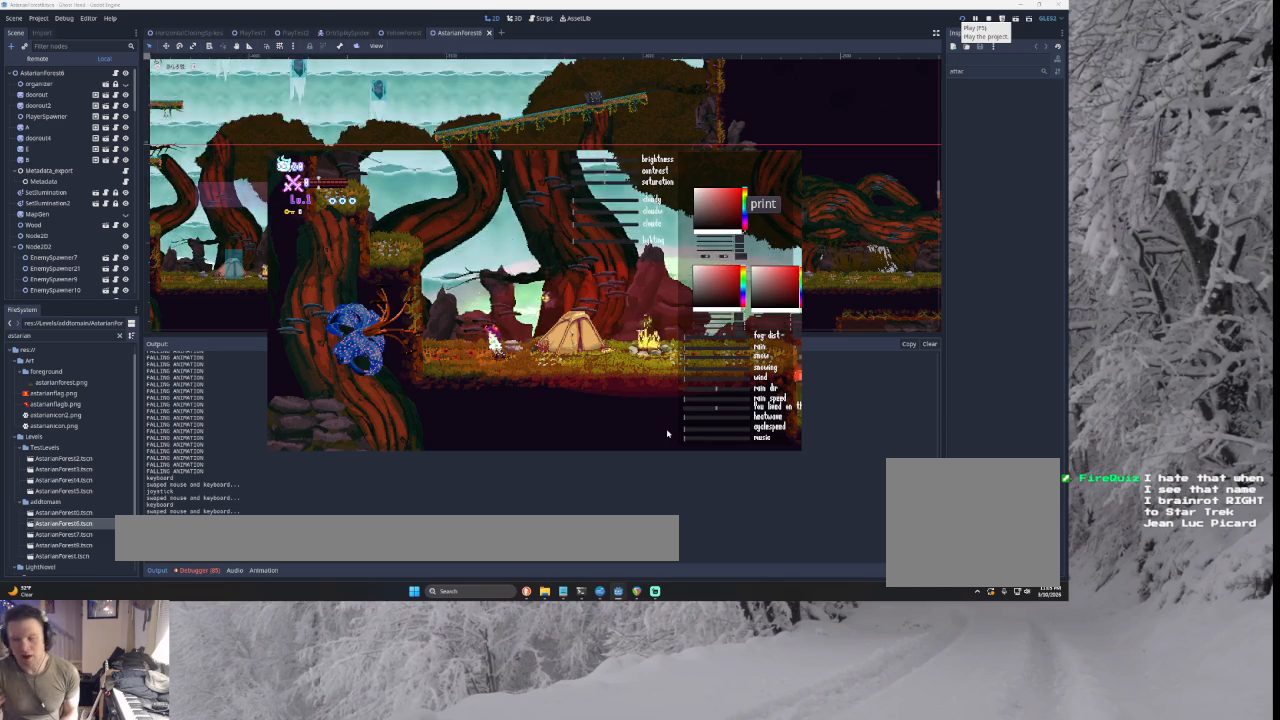
Gameplay with a controller (PlayStation layout); each line is a JSON object with the inputs held at the frame after it. "events" lists button and stick changes between this image and that frame as [ms after this image, input, new state], when the widget could be followed in between.
{"buttons": ["CROSS"], "left_stick": "center", "right_stick": "center", "events": []}
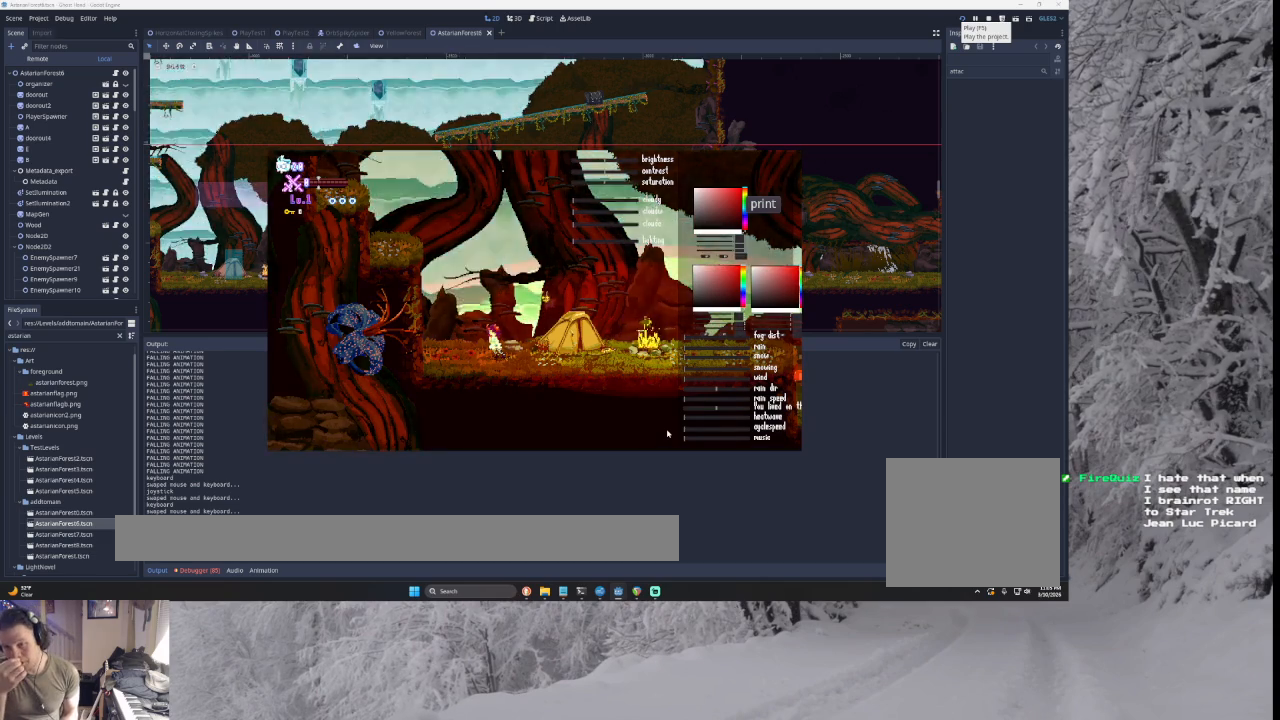
{"buttons": ["CROSS"], "left_stick": "center", "right_stick": "center", "events": []}
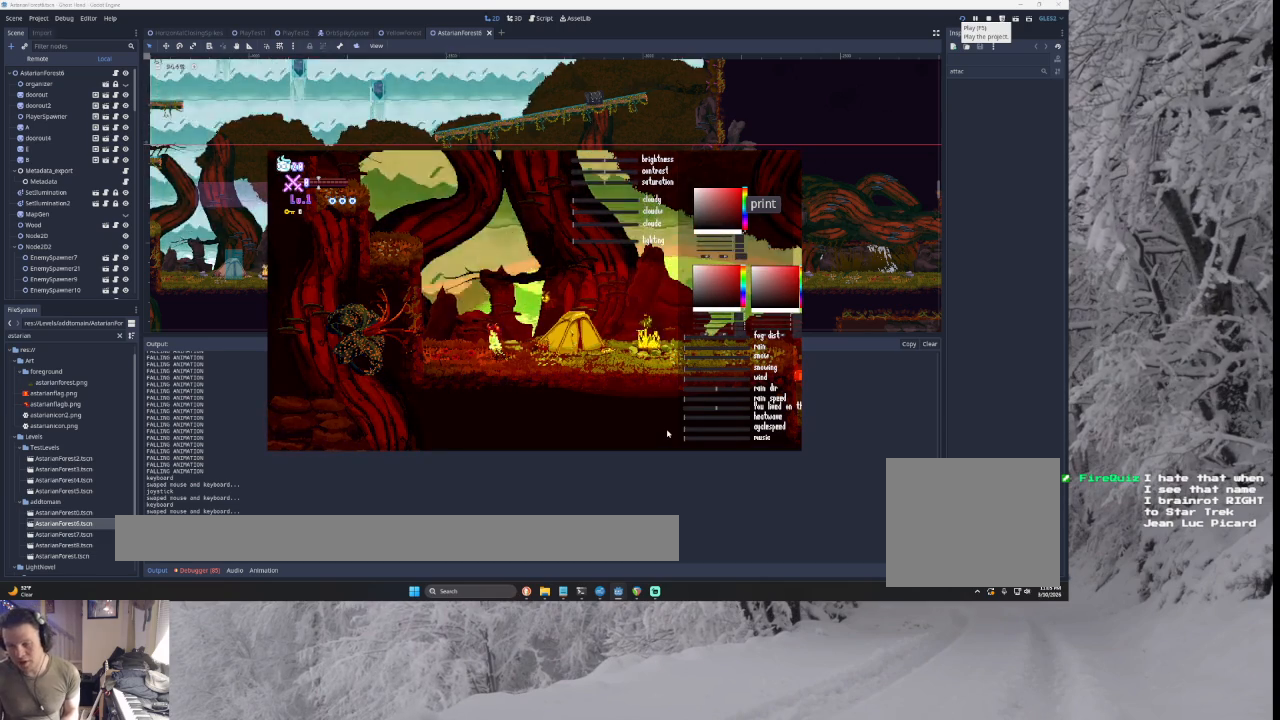
{"buttons": ["CROSS"], "left_stick": "center", "right_stick": "center", "events": []}
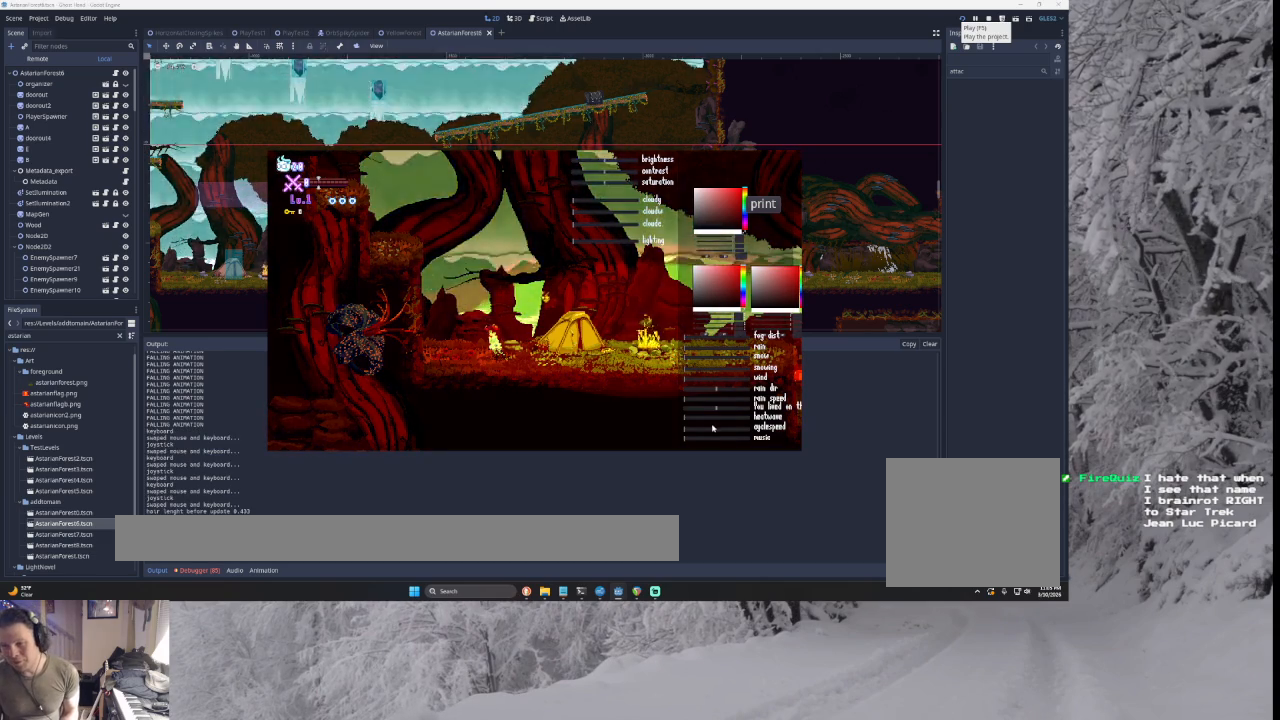
{"buttons": ["CROSS"], "left_stick": "center", "right_stick": "center", "events": []}
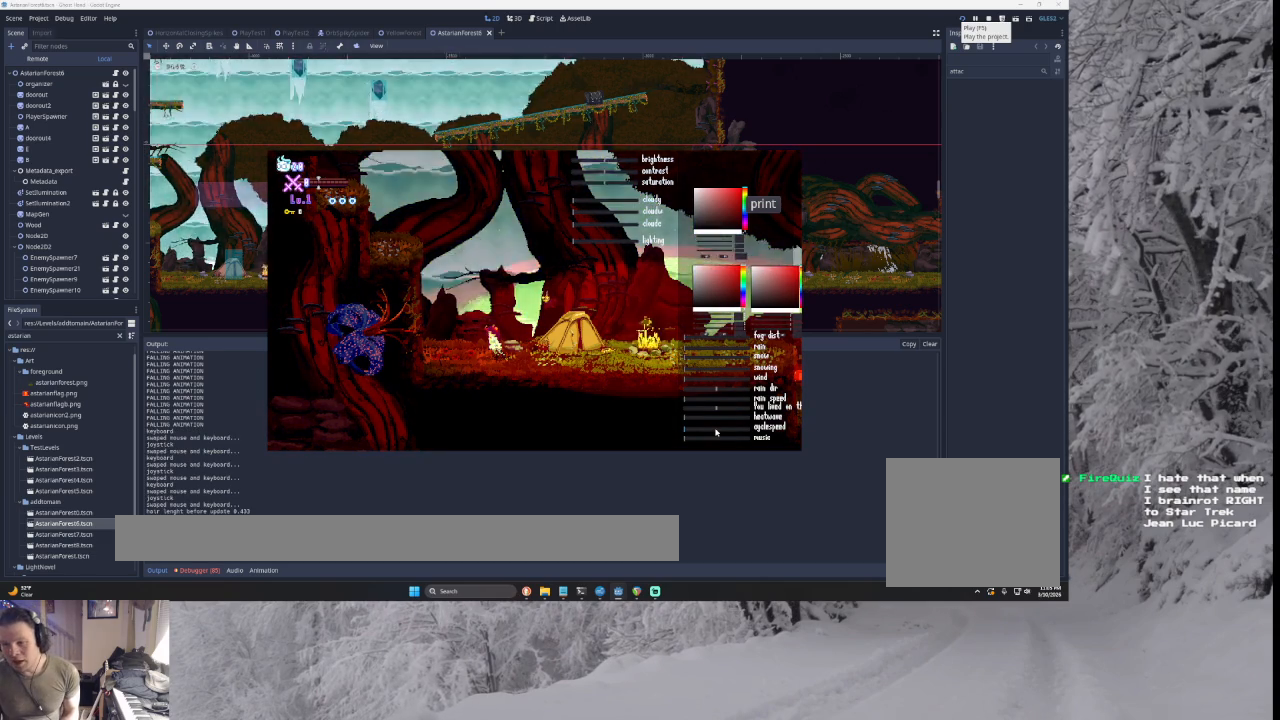
{"buttons": ["CROSS"], "left_stick": "center", "right_stick": "center", "events": []}
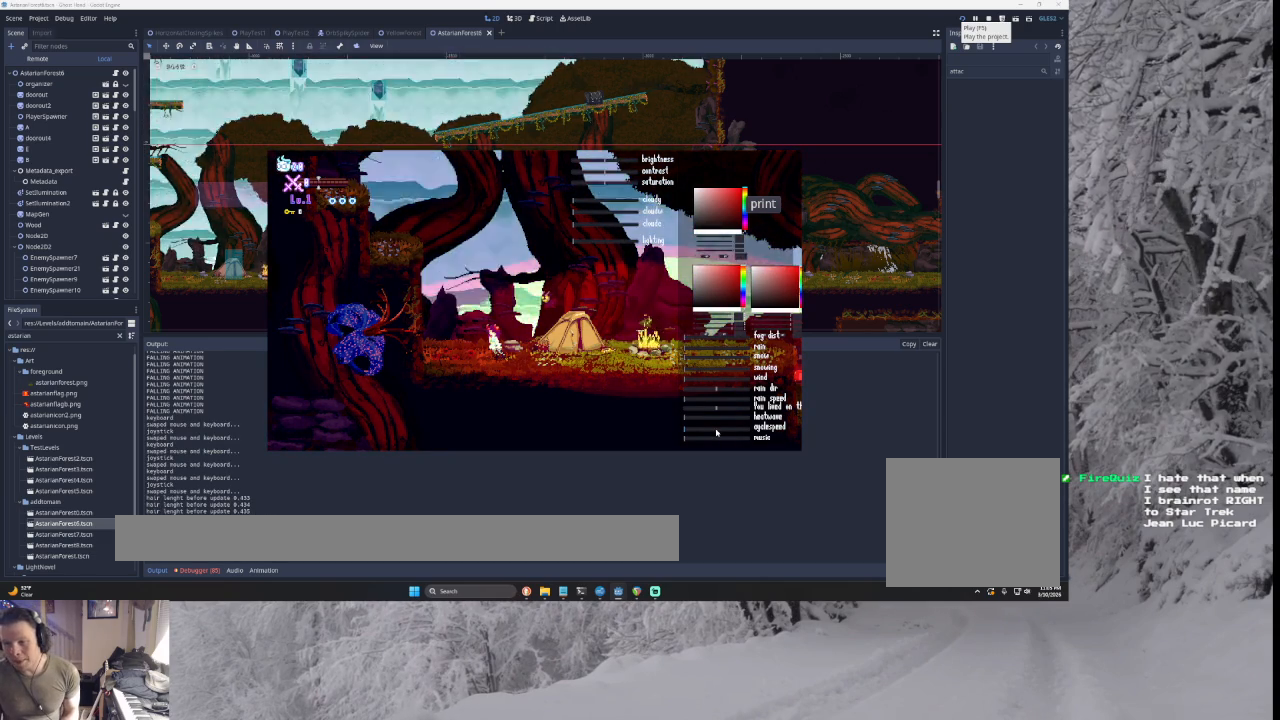
{"buttons": ["CROSS"], "left_stick": "center", "right_stick": "center", "events": []}
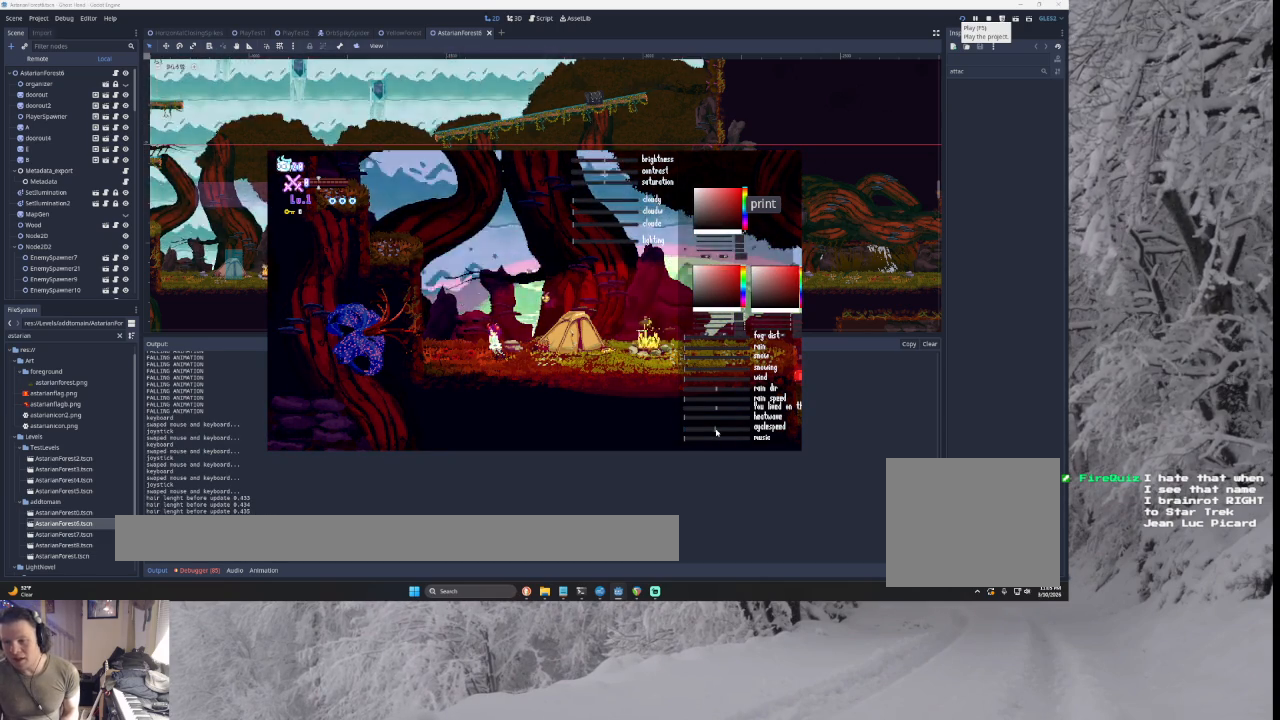
{"buttons": ["CROSS"], "left_stick": "center", "right_stick": "center", "events": []}
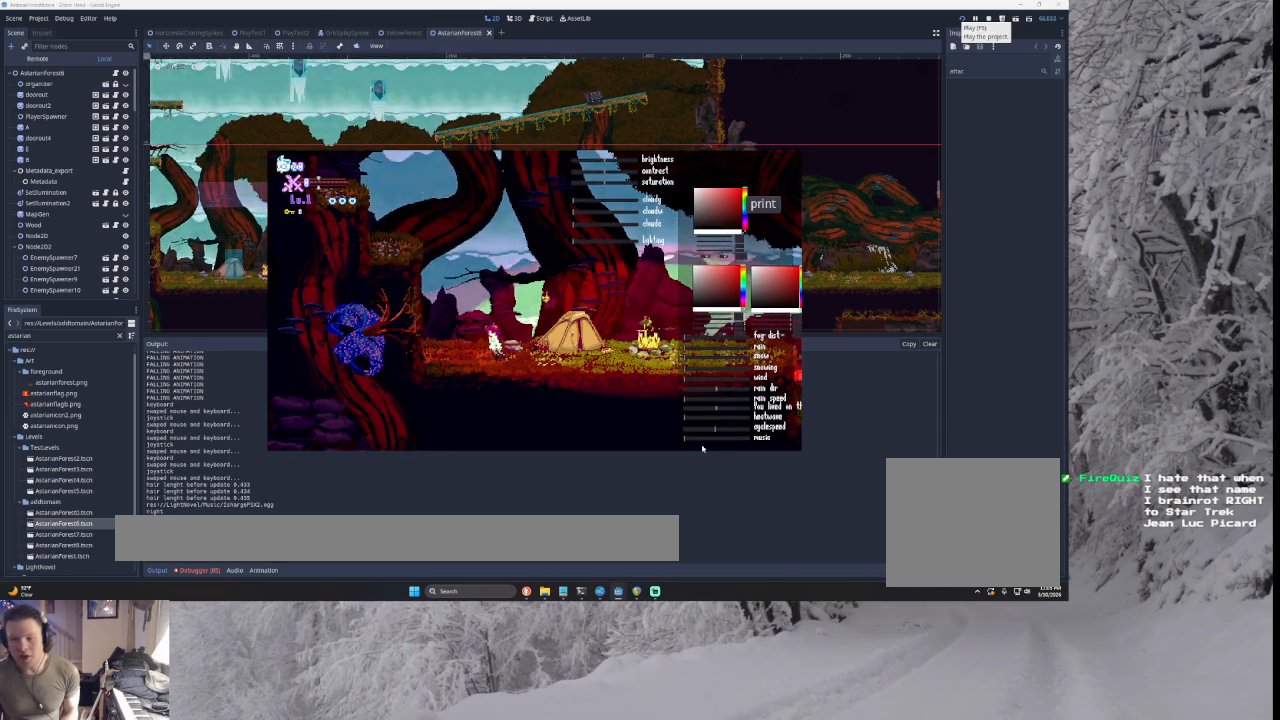
{"buttons": ["CROSS"], "left_stick": "center", "right_stick": "center", "events": []}
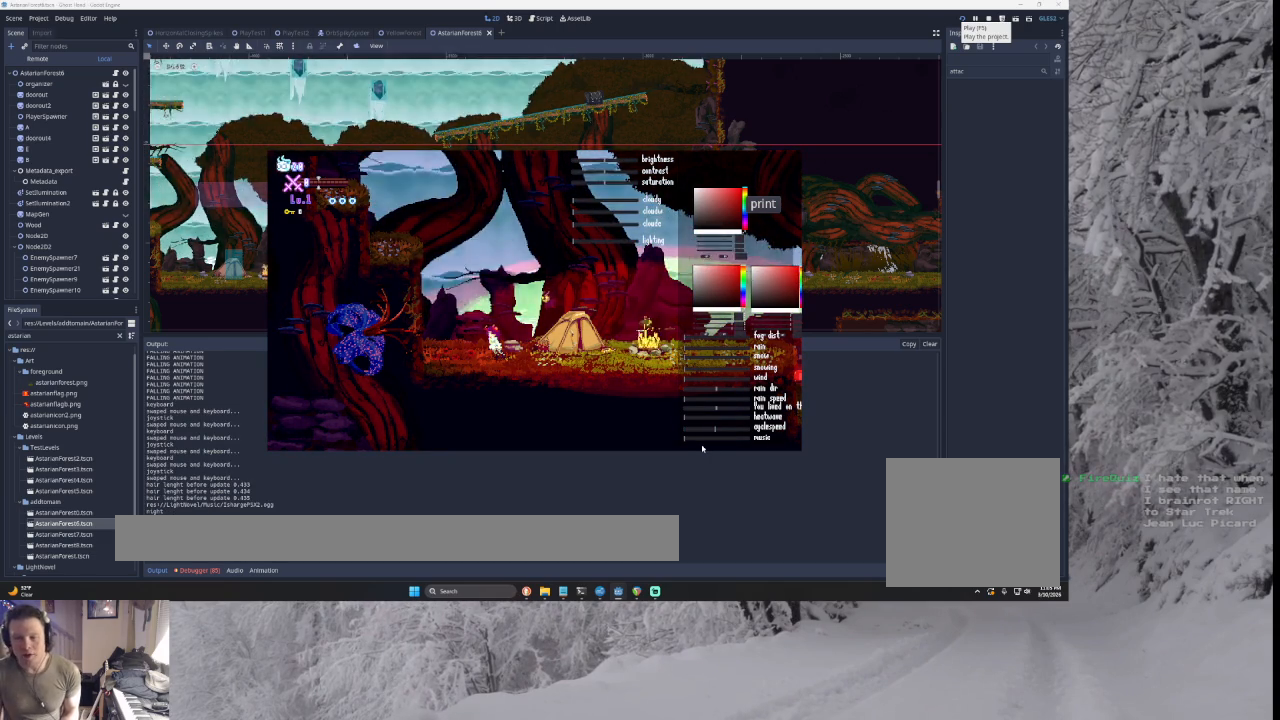
{"buttons": ["CROSS"], "left_stick": "center", "right_stick": "center", "events": []}
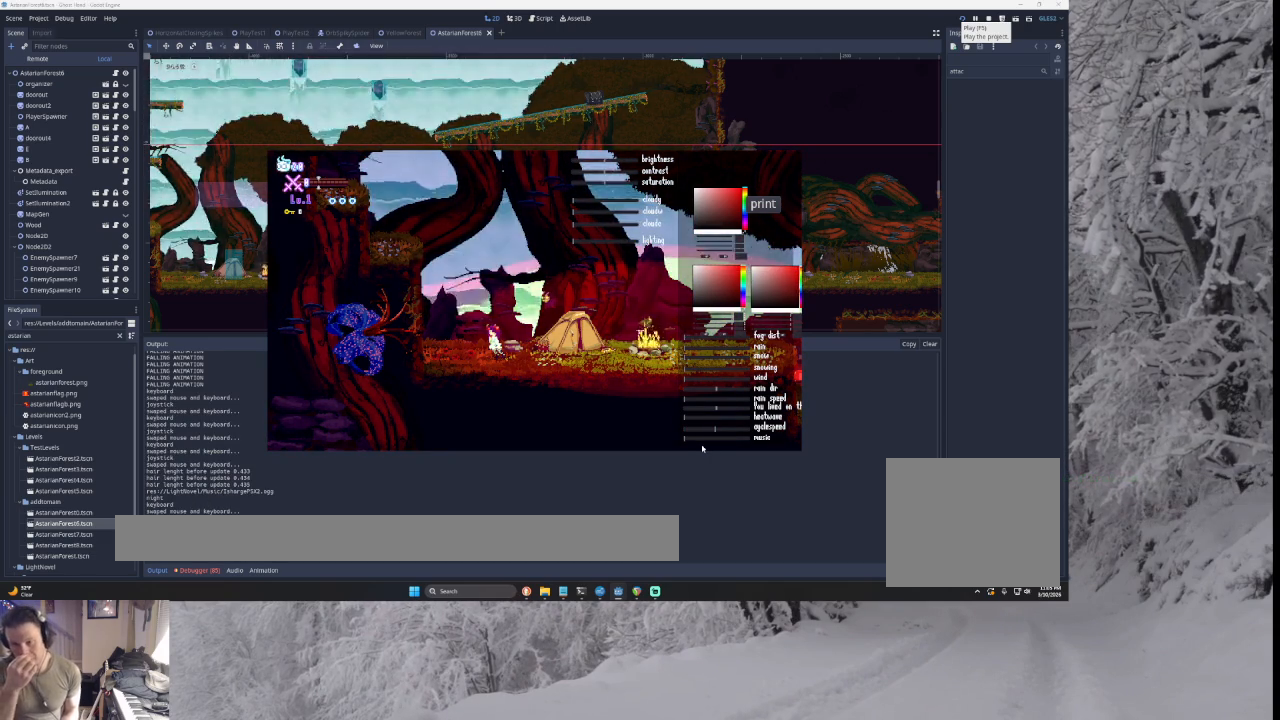
{"buttons": ["CROSS"], "left_stick": "center", "right_stick": "center", "events": []}
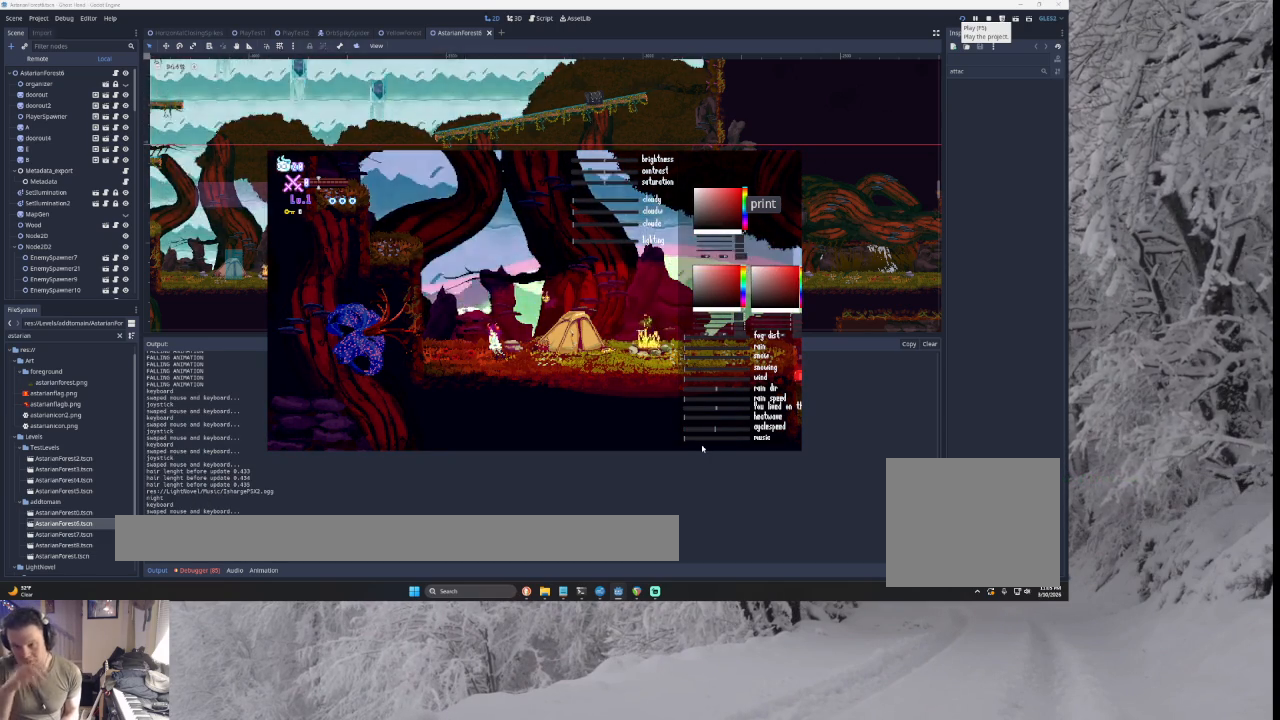
{"buttons": ["CROSS"], "left_stick": "center", "right_stick": "center", "events": []}
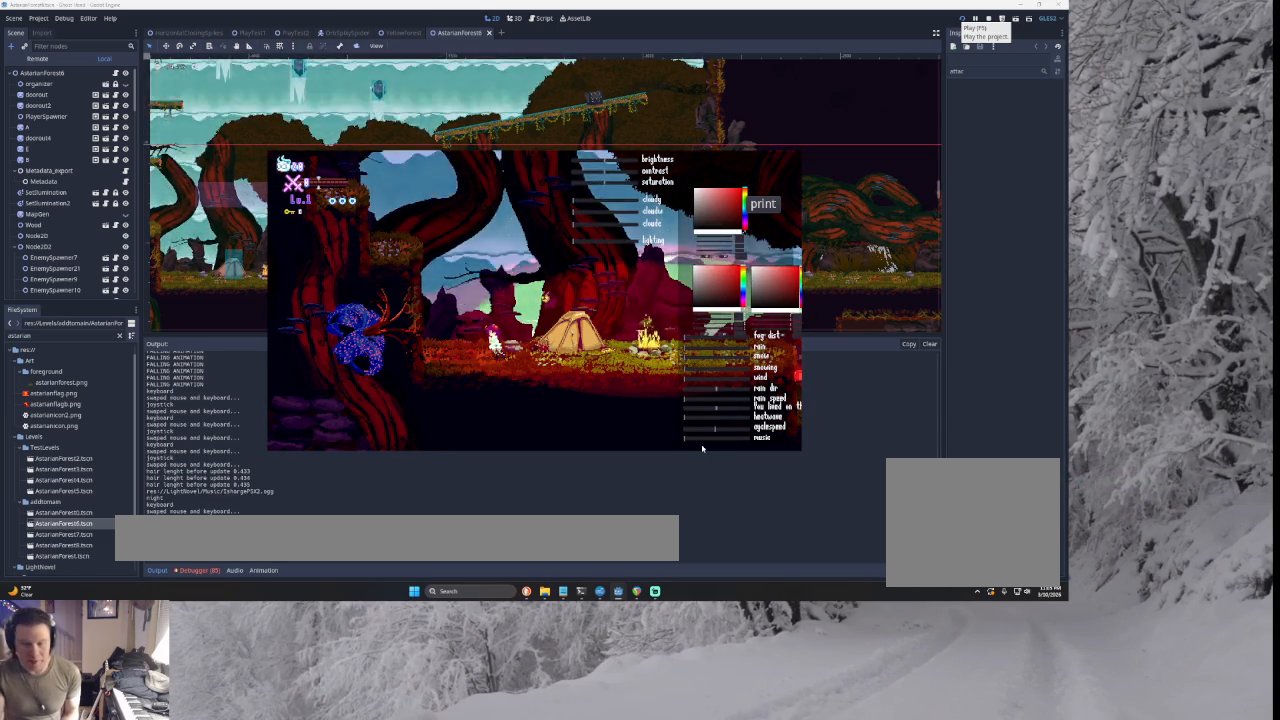
{"buttons": ["CROSS"], "left_stick": "center", "right_stick": "center", "events": []}
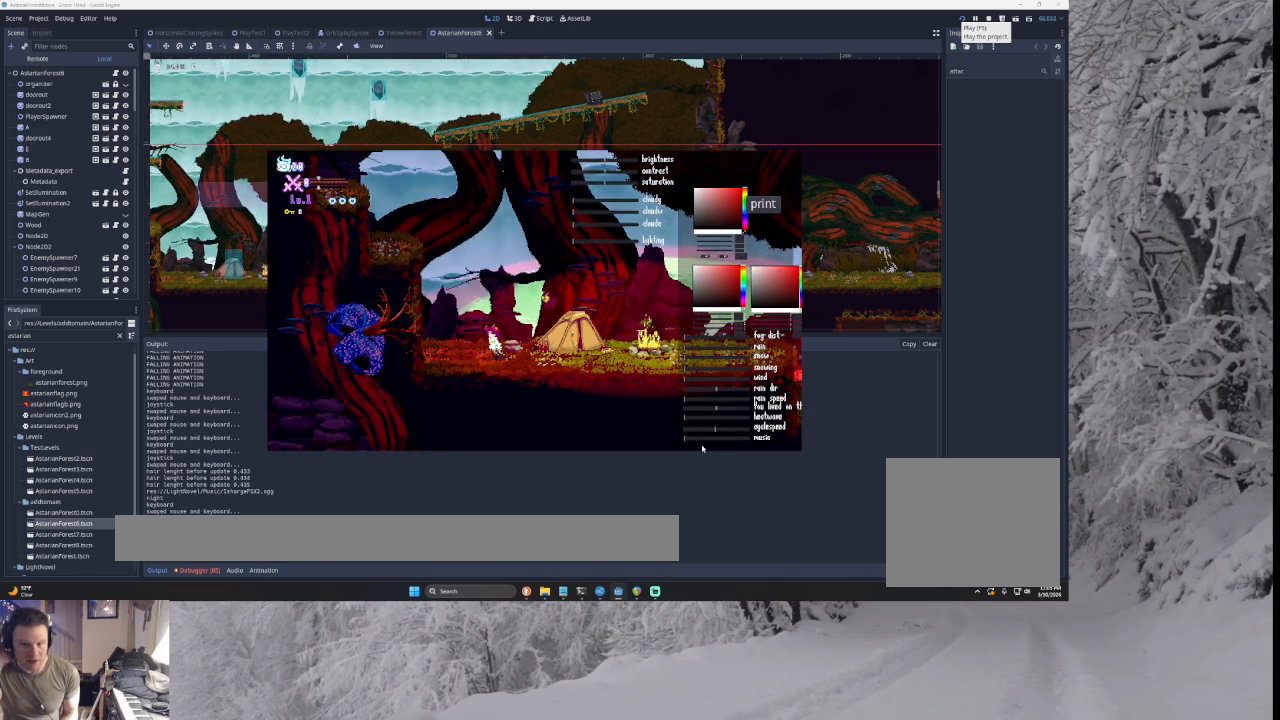
{"buttons": ["CROSS"], "left_stick": "center", "right_stick": "center", "events": []}
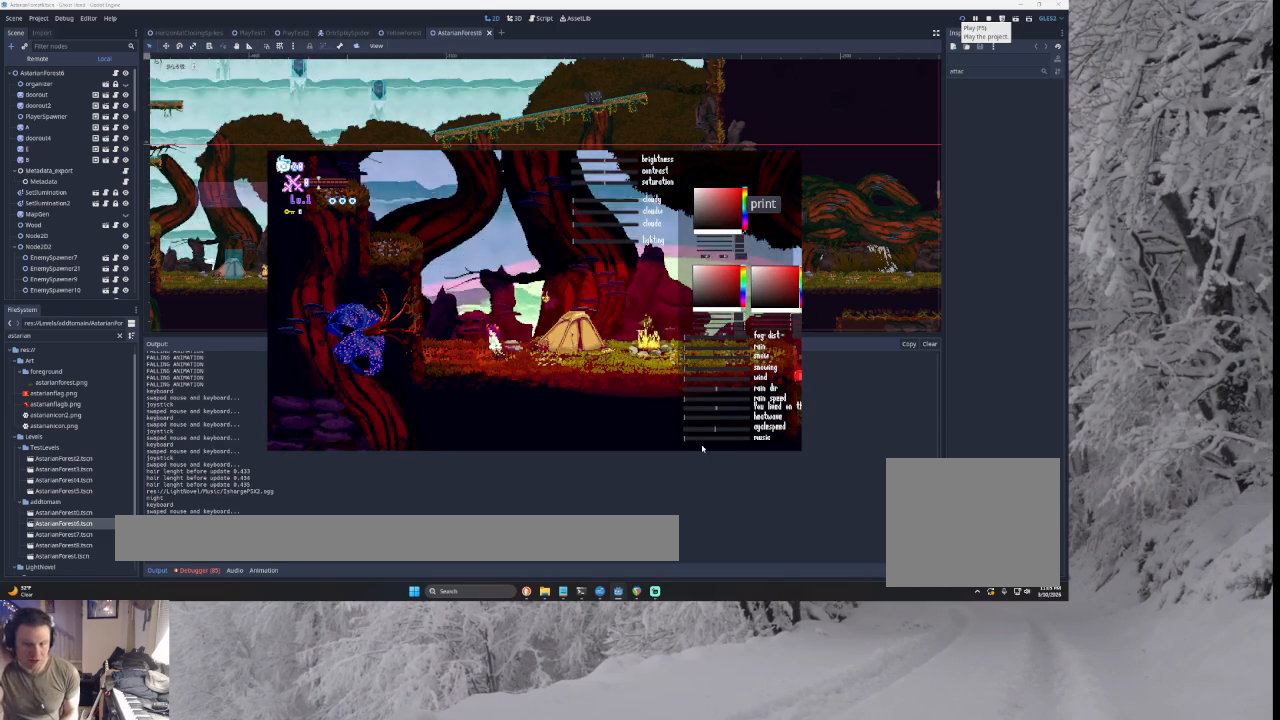
{"buttons": ["CROSS"], "left_stick": "center", "right_stick": "center", "events": []}
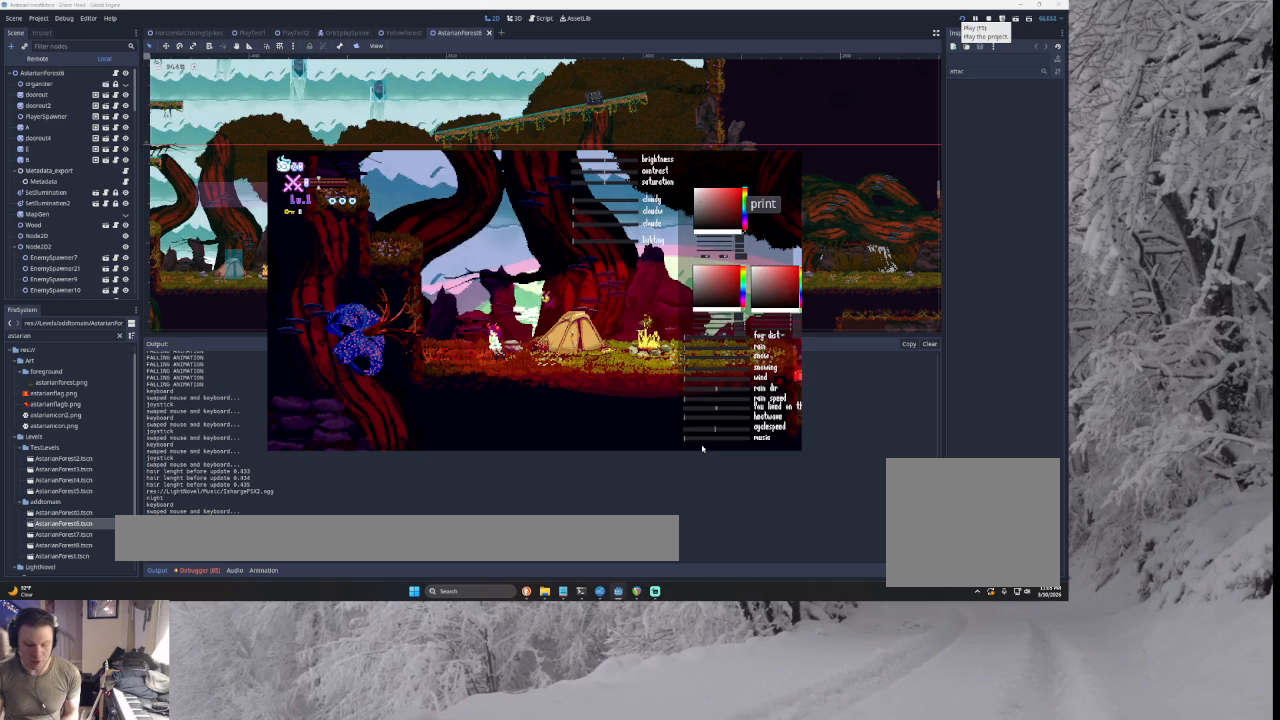
{"buttons": ["CROSS"], "left_stick": "center", "right_stick": "center", "events": []}
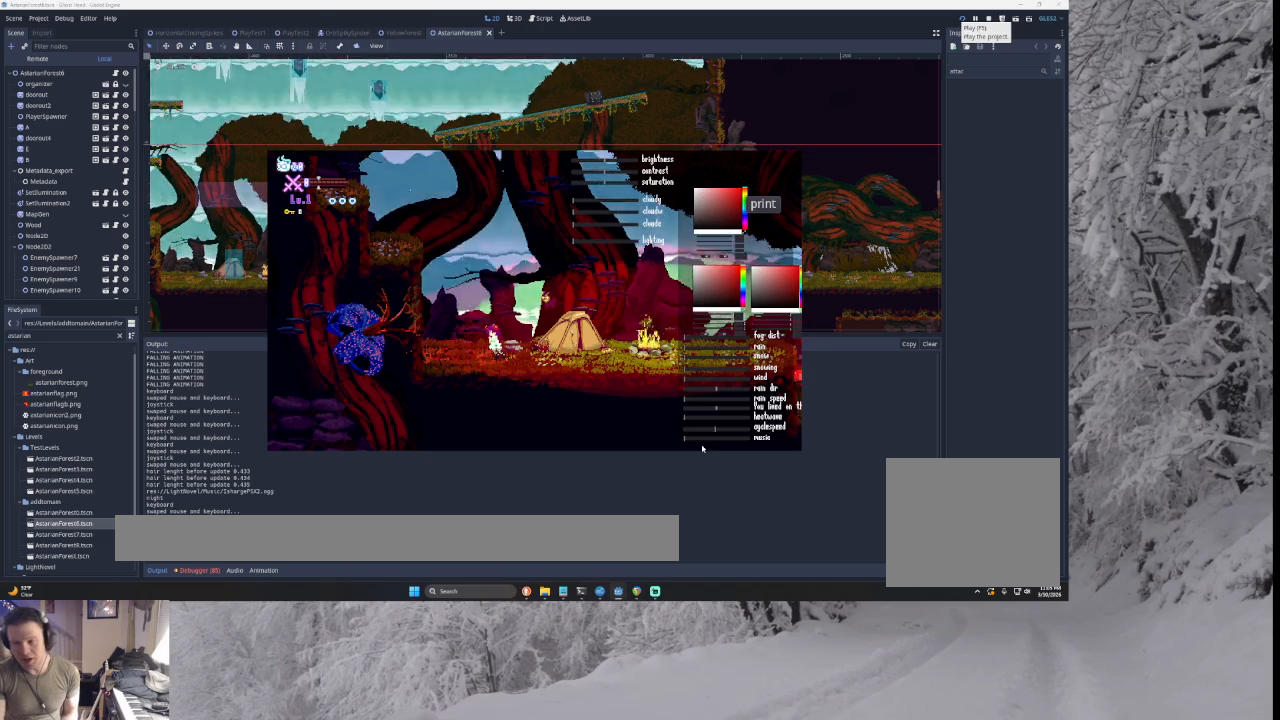
{"buttons": ["CROSS"], "left_stick": "center", "right_stick": "center", "events": []}
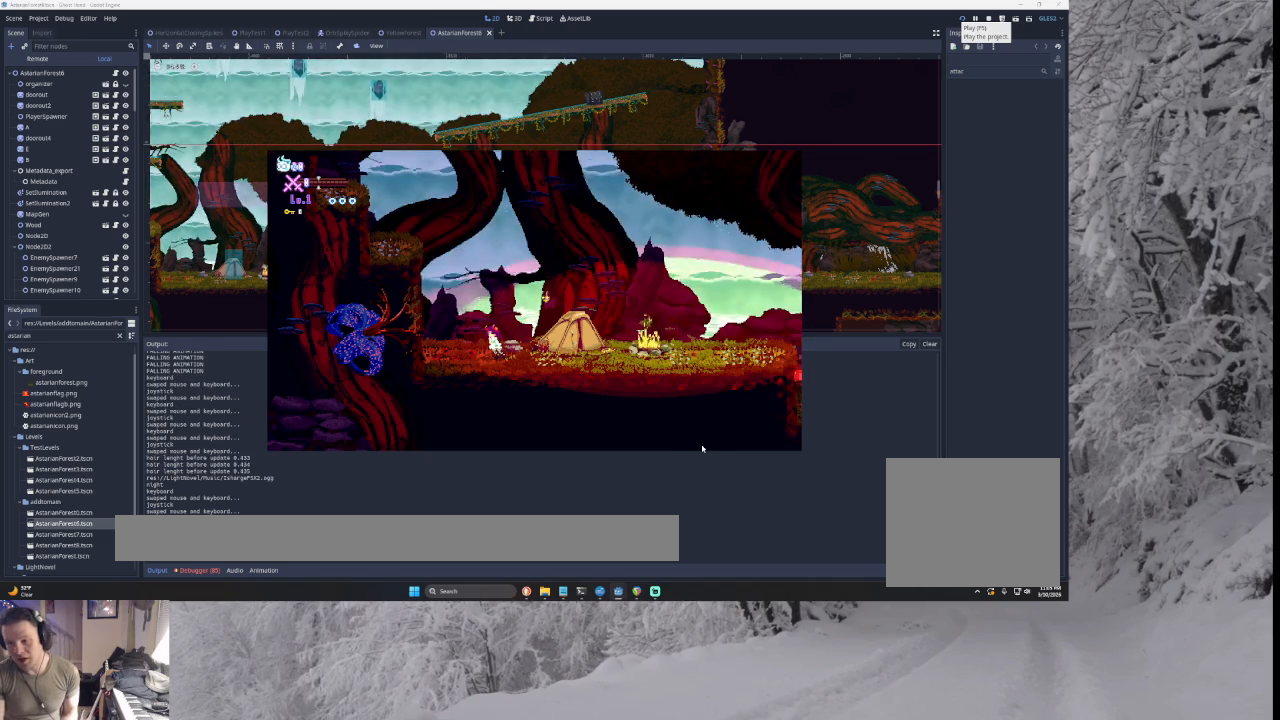
{"buttons": ["CROSS"], "left_stick": "left", "right_stick": "center", "events": [[367, "left_stick", "left"]]}
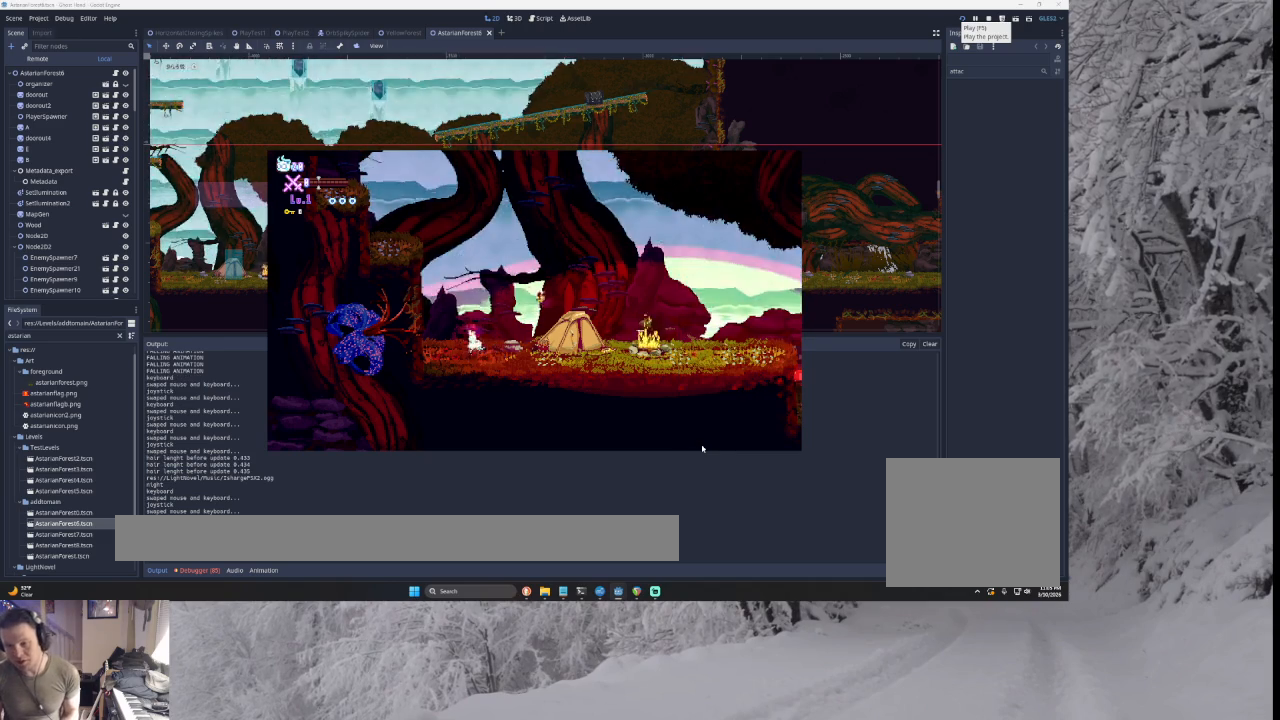
{"buttons": ["CROSS", "TRIANGLE"], "left_stick": "center", "right_stick": "center", "events": [[133, "TRIANGLE", "down"], [300, "TRIANGLE", "up"], [367, "TRIANGLE", "down"], [500, "left_stick", "center"]]}
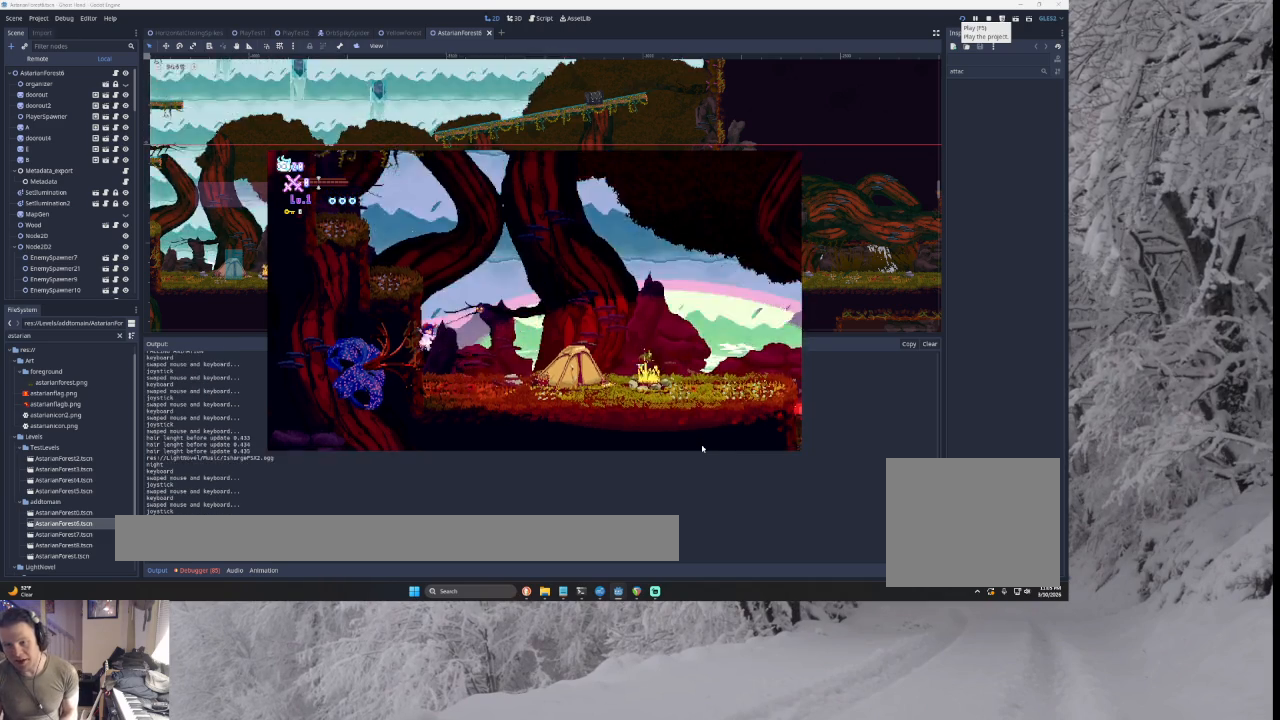
{"buttons": ["CROSS"], "left_stick": "right", "right_stick": "center", "events": [[33, "TRIANGLE", "up"], [100, "TRIANGLE", "down"], [233, "left_stick", "right"], [333, "TRIANGLE", "up"]]}
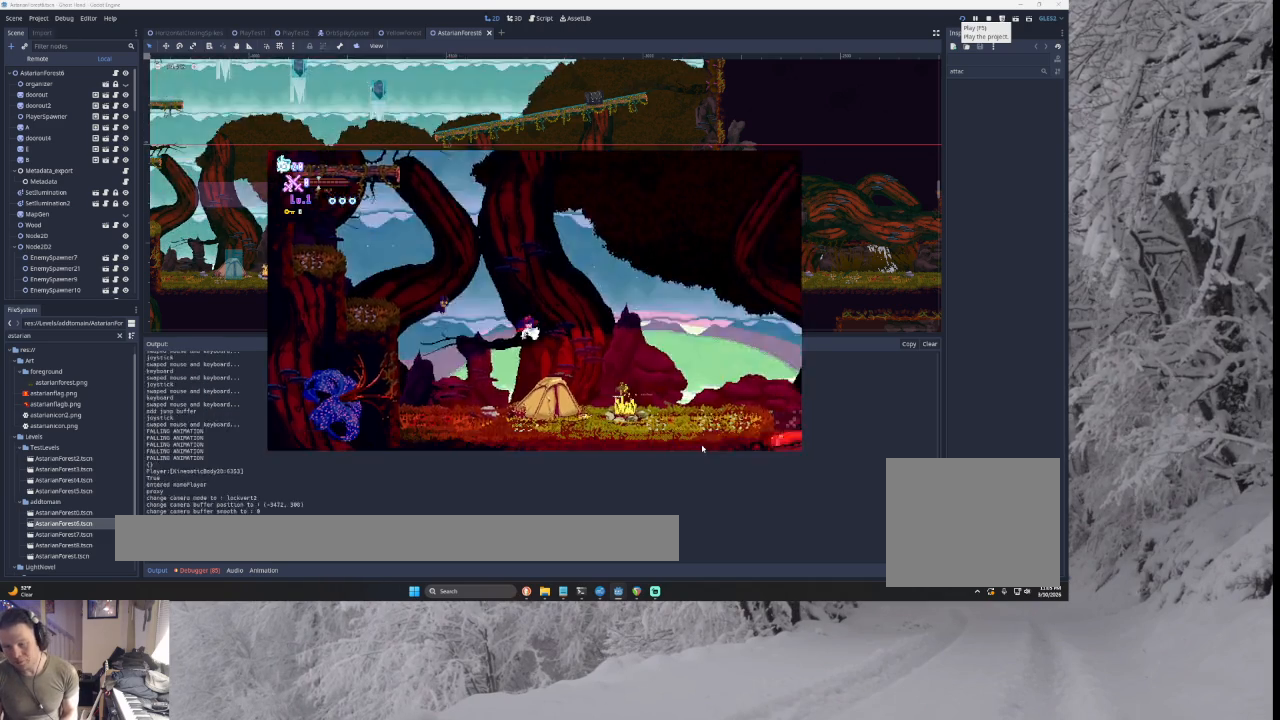
{"buttons": ["CROSS"], "left_stick": "right", "right_stick": "center", "events": [[67, "left_stick", "center"], [133, "left_stick", "left"], [300, "left_stick", "center"], [400, "left_stick", "down-right"], [467, "left_stick", "right"]]}
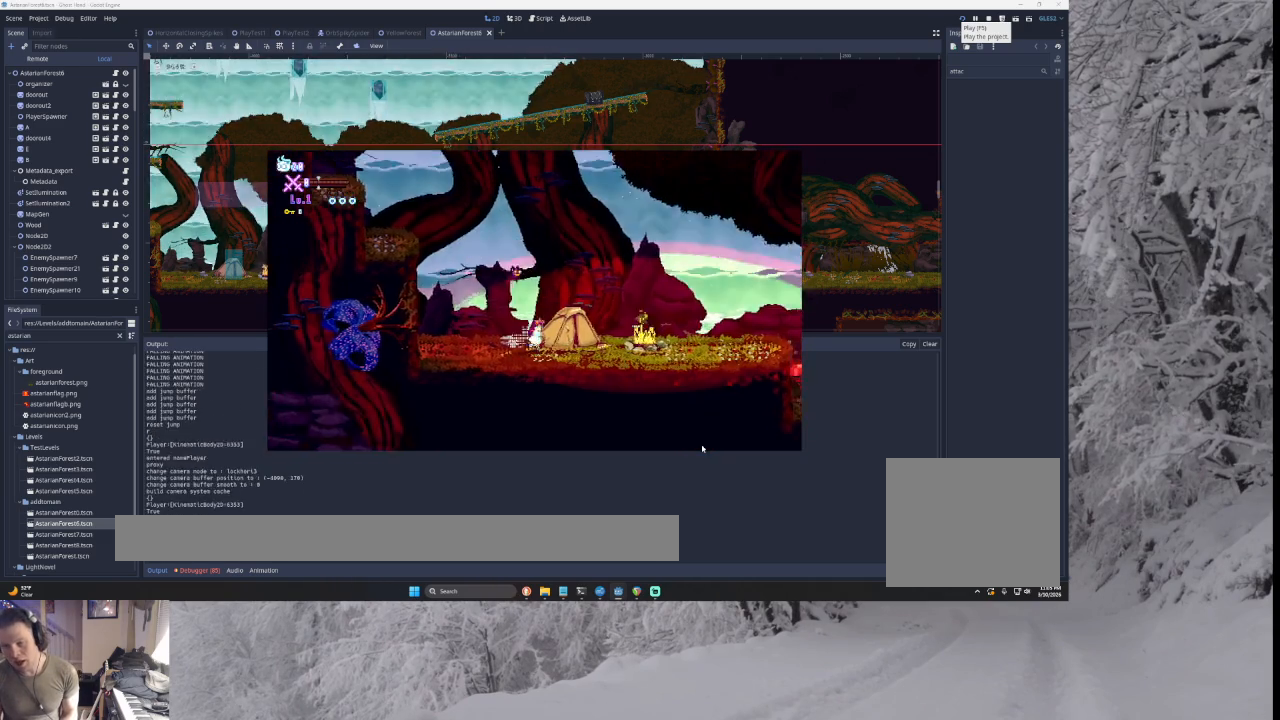
{"buttons": ["CROSS", "SQUARE"], "left_stick": "right", "right_stick": "center", "events": [[33, "TRIANGLE", "down"], [300, "TRIANGLE", "up"], [433, "SQUARE", "down"]]}
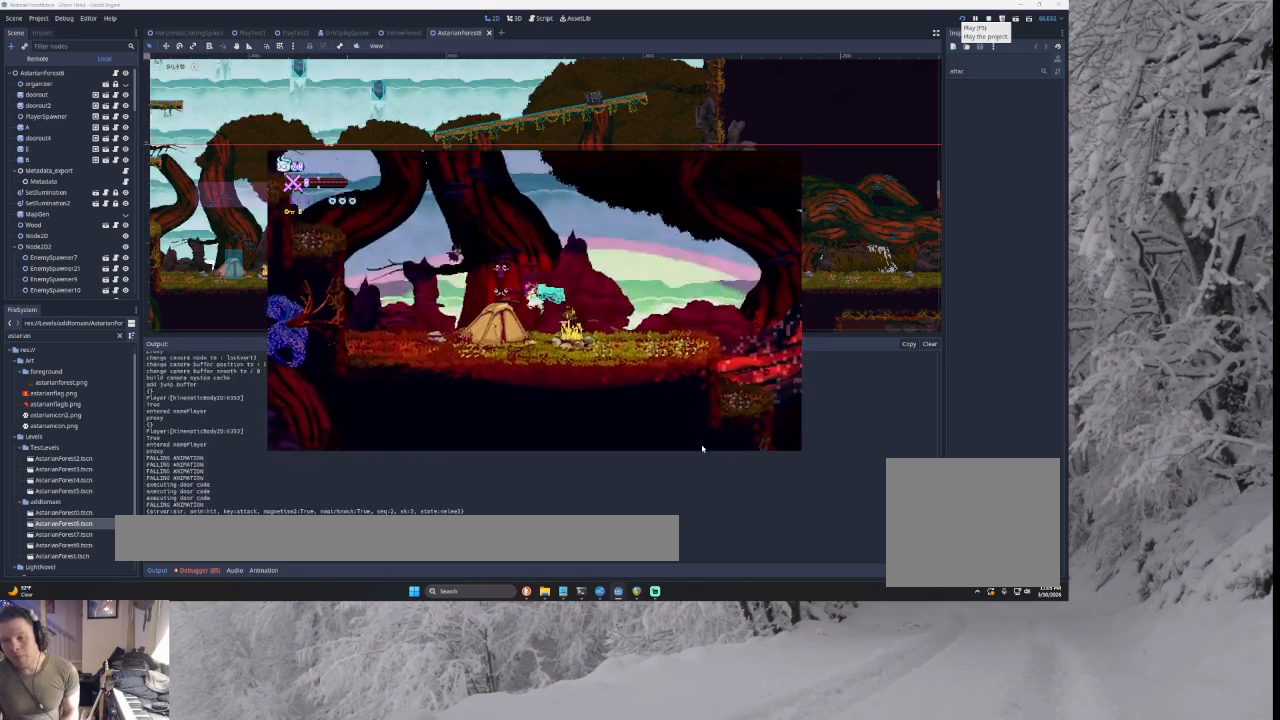
{"buttons": ["CROSS", "TRIANGLE"], "left_stick": "center", "right_stick": "center", "events": [[100, "SQUARE", "up"], [133, "left_stick", "center"], [433, "TRIANGLE", "down"]]}
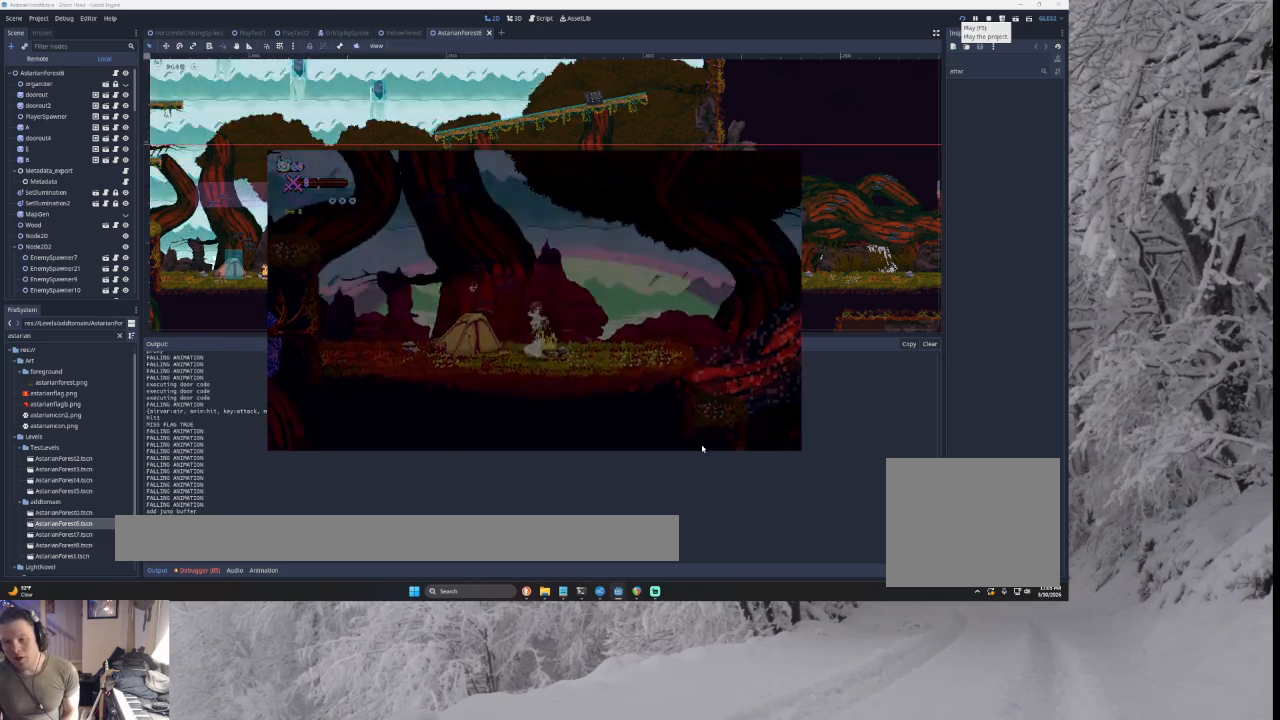
{"buttons": ["CROSS"], "left_stick": "left", "right_stick": "center", "events": [[200, "TRIANGLE", "up"], [200, "left_stick", "left"]]}
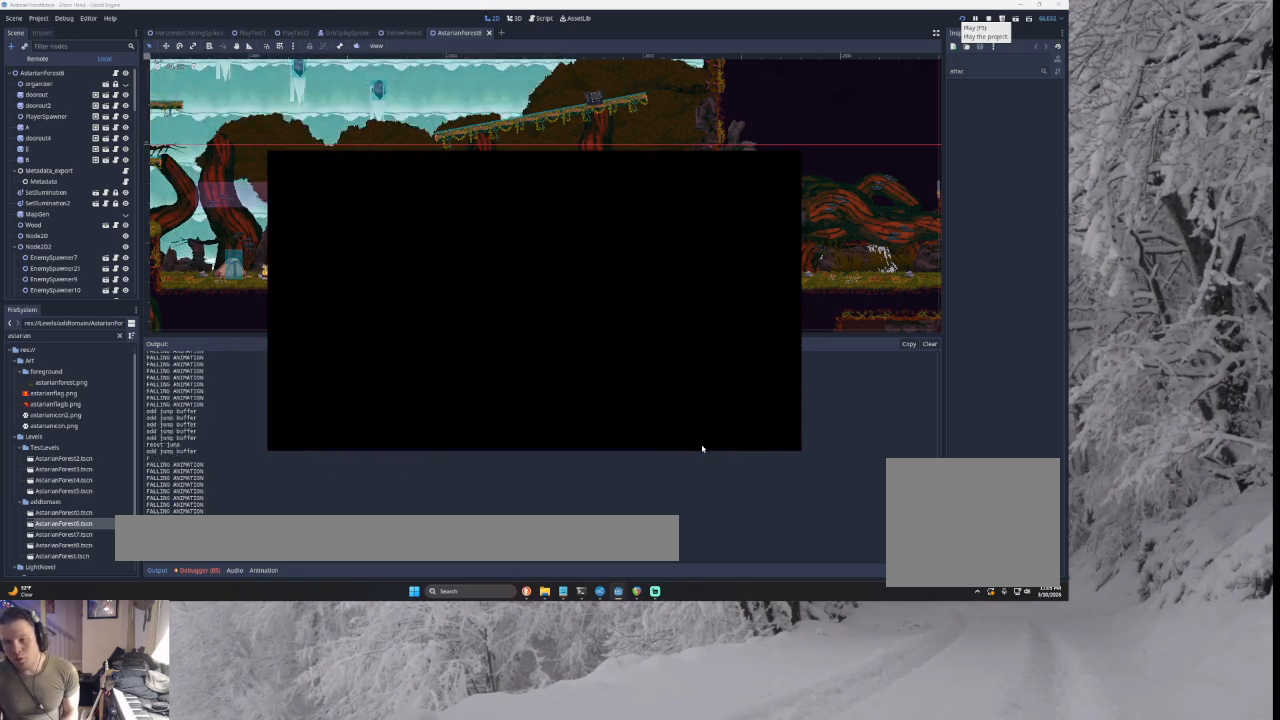
{"buttons": ["CROSS"], "left_stick": "center", "right_stick": "center", "events": [[100, "left_stick", "center"]]}
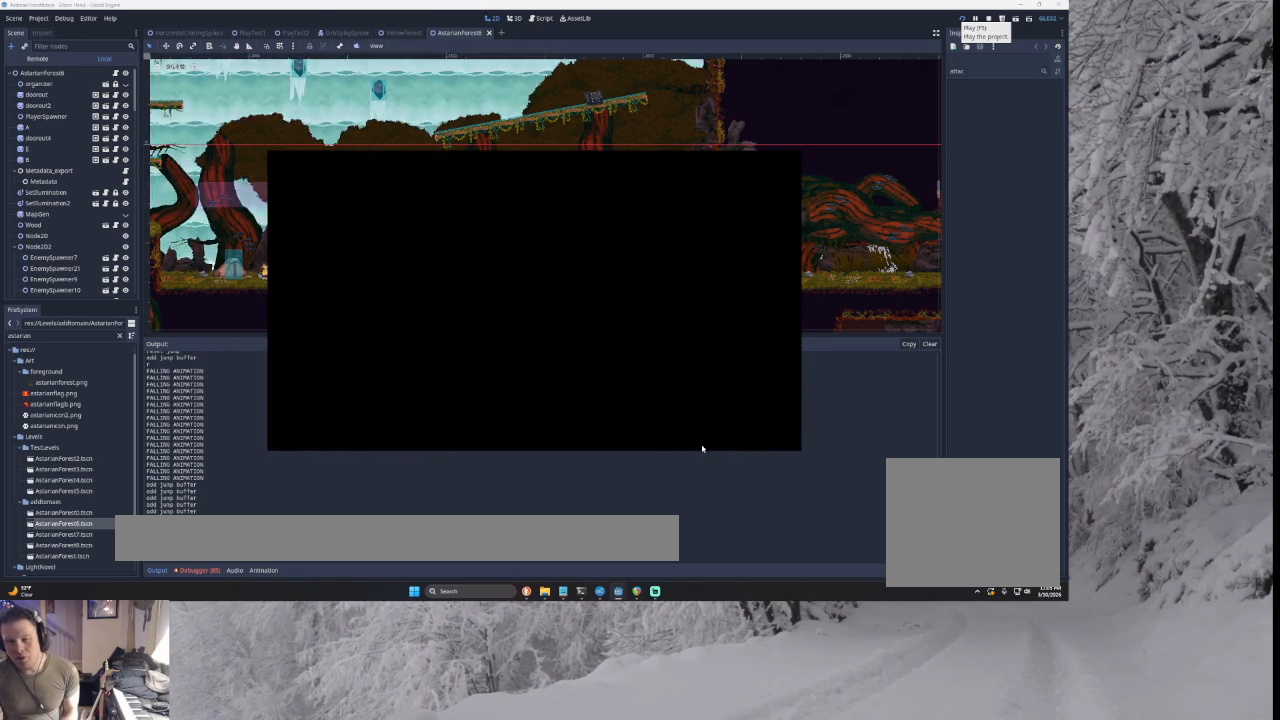
{"buttons": ["CROSS"], "left_stick": "center", "right_stick": "center", "events": []}
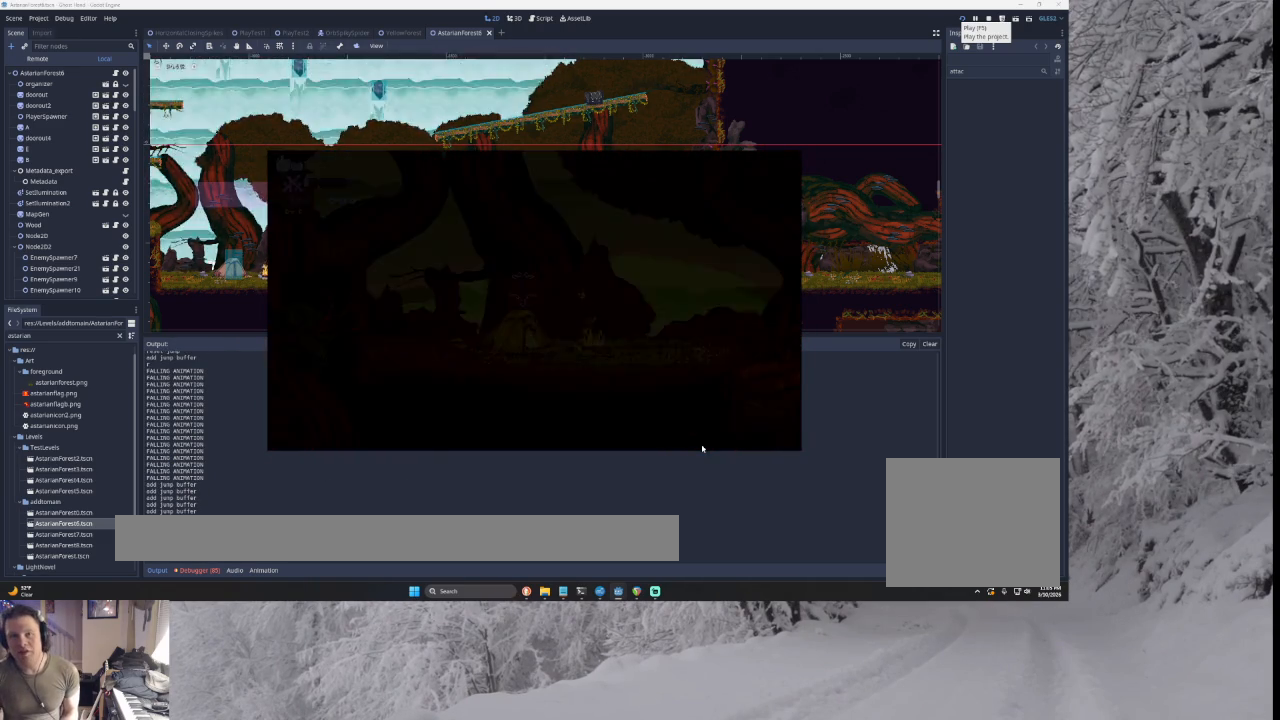
{"buttons": ["CROSS"], "left_stick": "center", "right_stick": "center", "events": []}
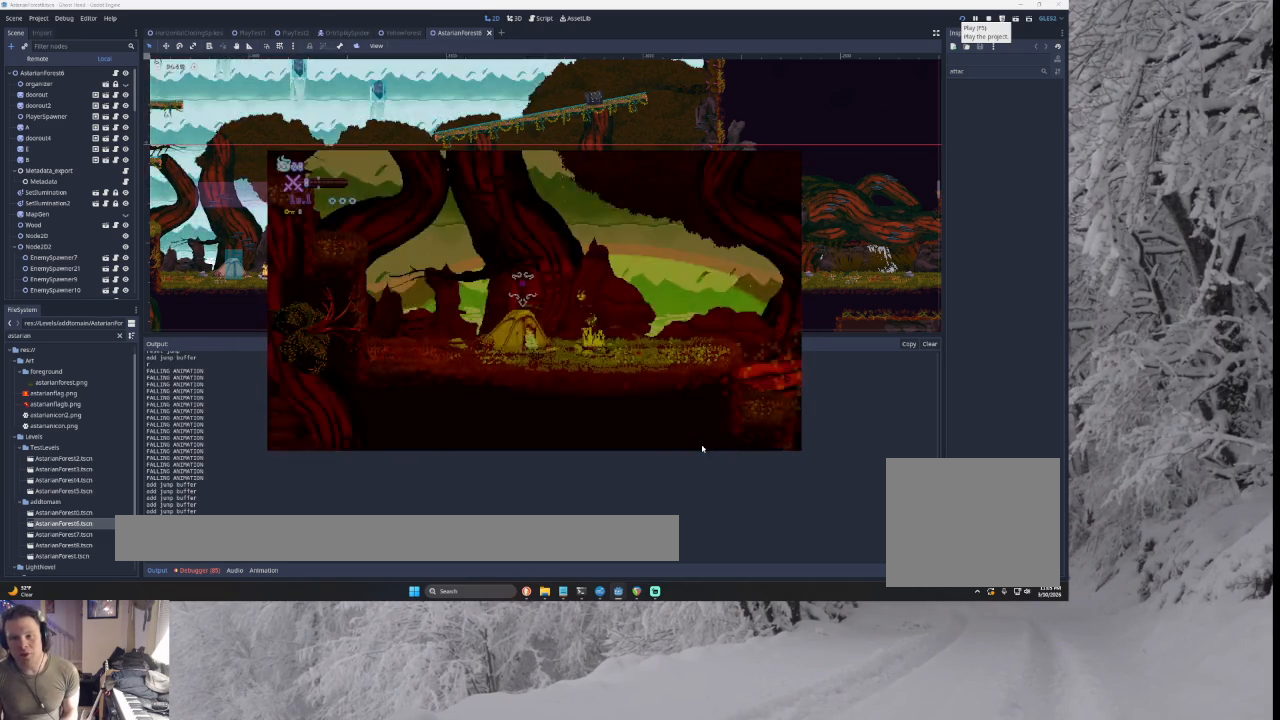
{"buttons": ["CROSS"], "left_stick": "center", "right_stick": "center", "events": [[33, "left_stick", "left"], [367, "left_stick", "center"]]}
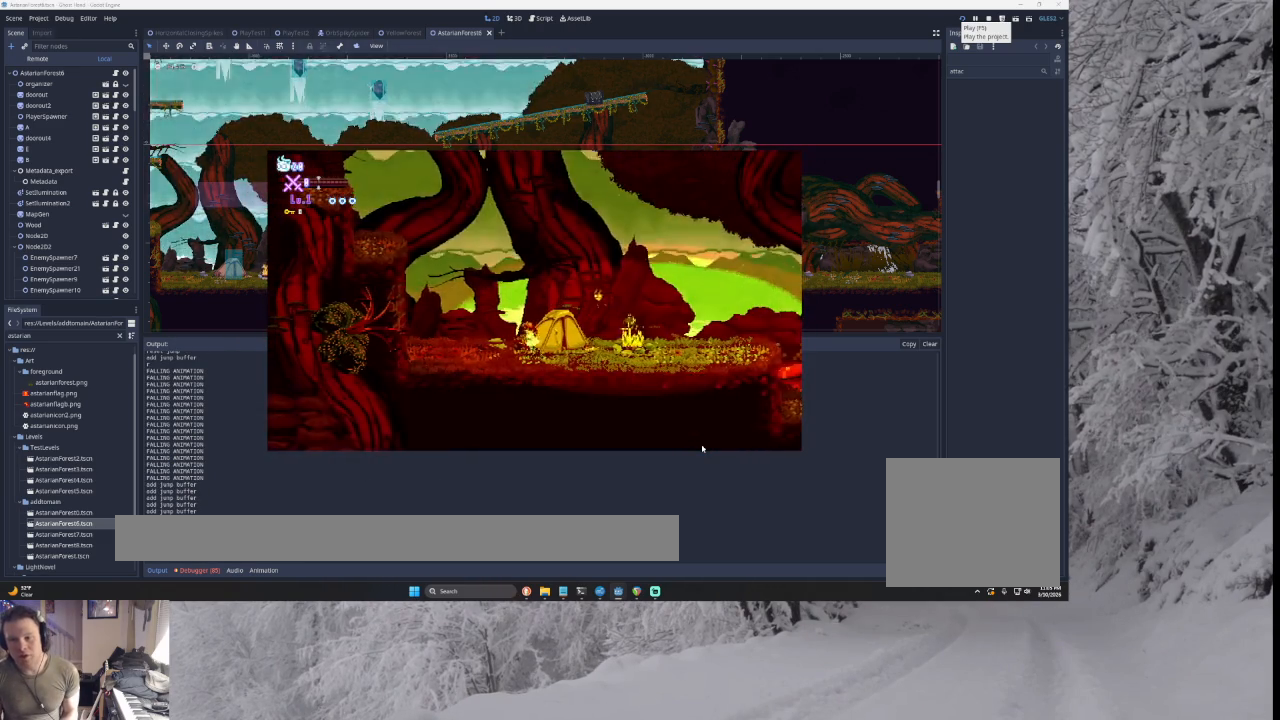
{"buttons": ["CROSS"], "left_stick": "center", "right_stick": "center", "events": [[67, "left_stick", "left"], [300, "left_stick", "center"]]}